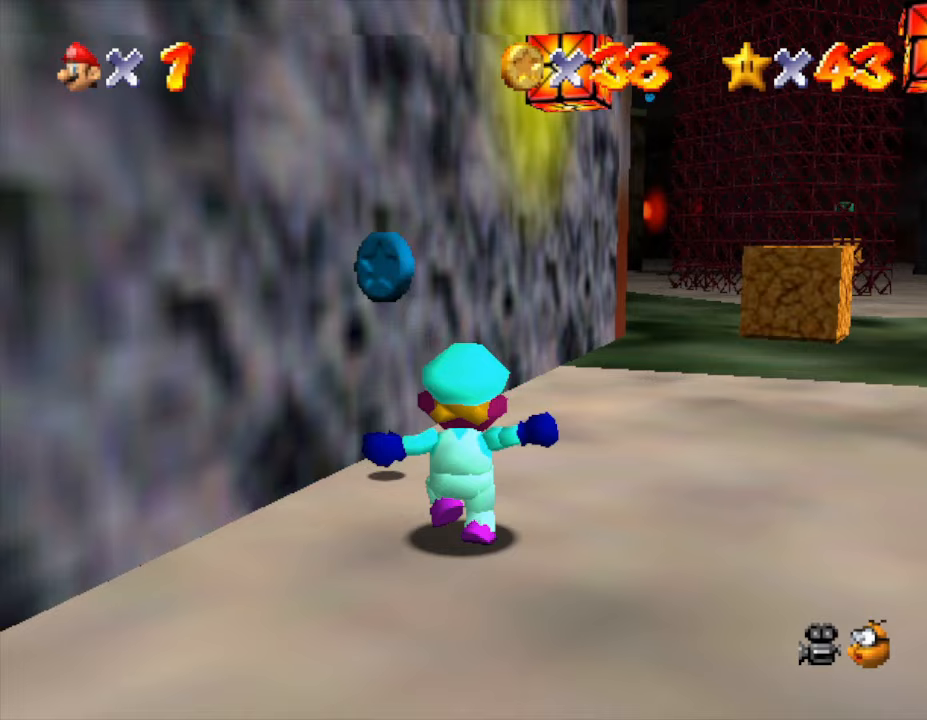
Gameplay with a controller (Nintendo layout); each line is a JSON object with the inputs held at the frame after it. "events" lists button and stick changes between this image and that frame as [ms after this image, input, new state], when the widget could be followed in between. Not read: L3 R3.
{"buttons": [], "left_stick": "up", "events": [[83, "left_stick", "up"]]}
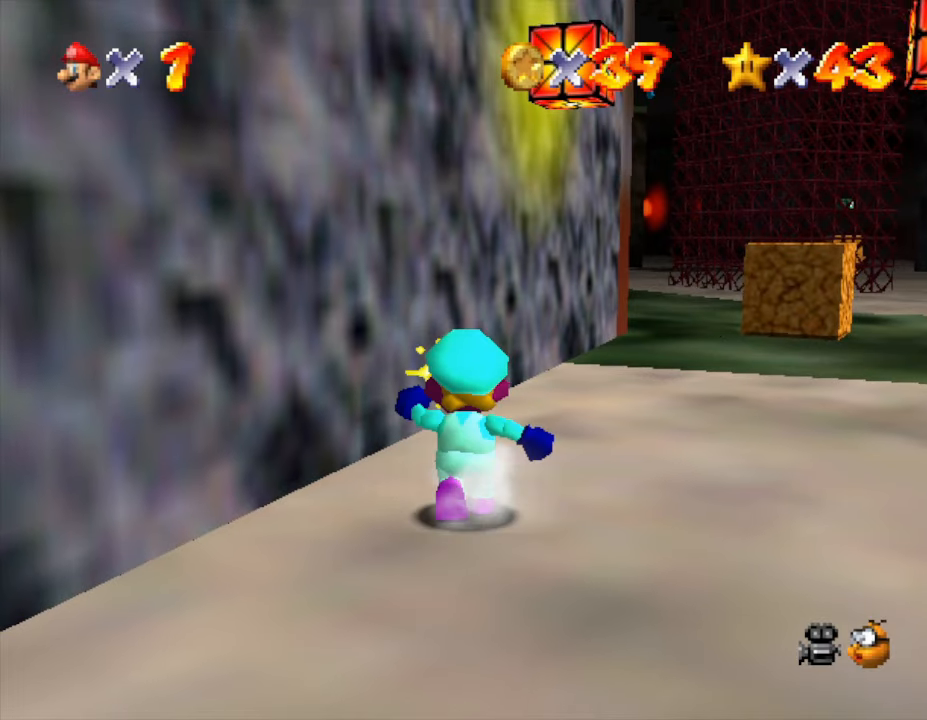
{"buttons": [], "left_stick": "up-right", "events": [[167, "left_stick", "up-right"]]}
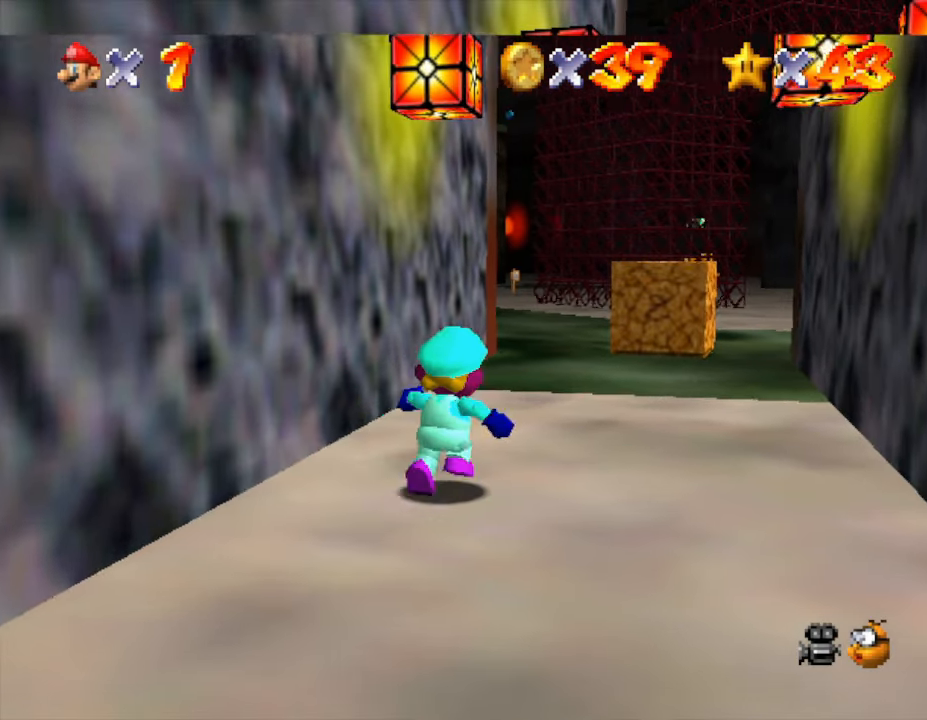
{"buttons": [], "left_stick": "up", "events": [[250, "left_stick", "up"]]}
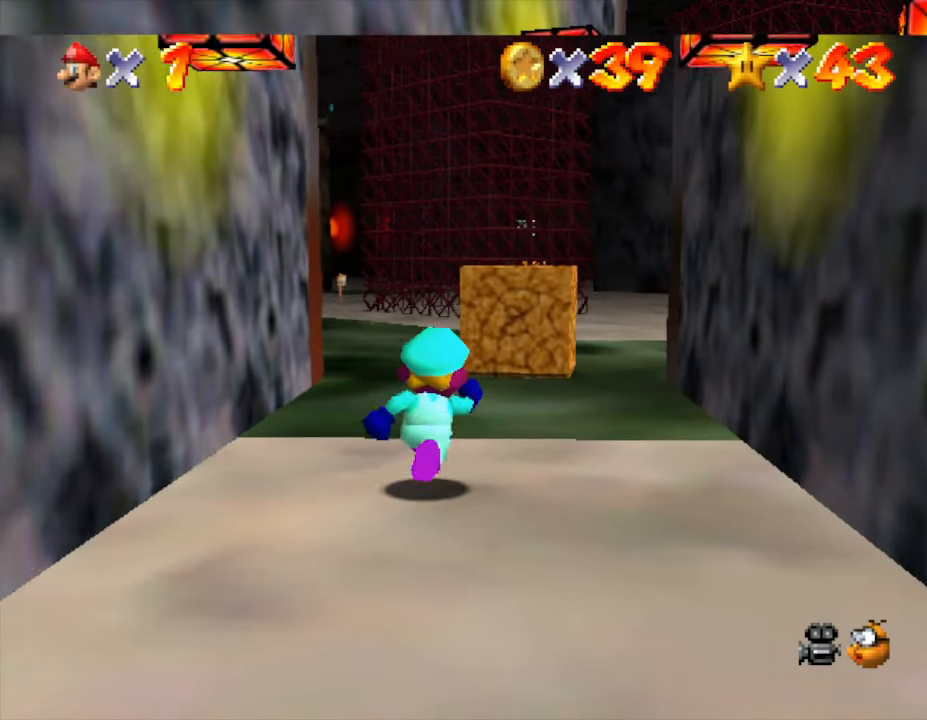
{"buttons": [], "left_stick": "up", "events": []}
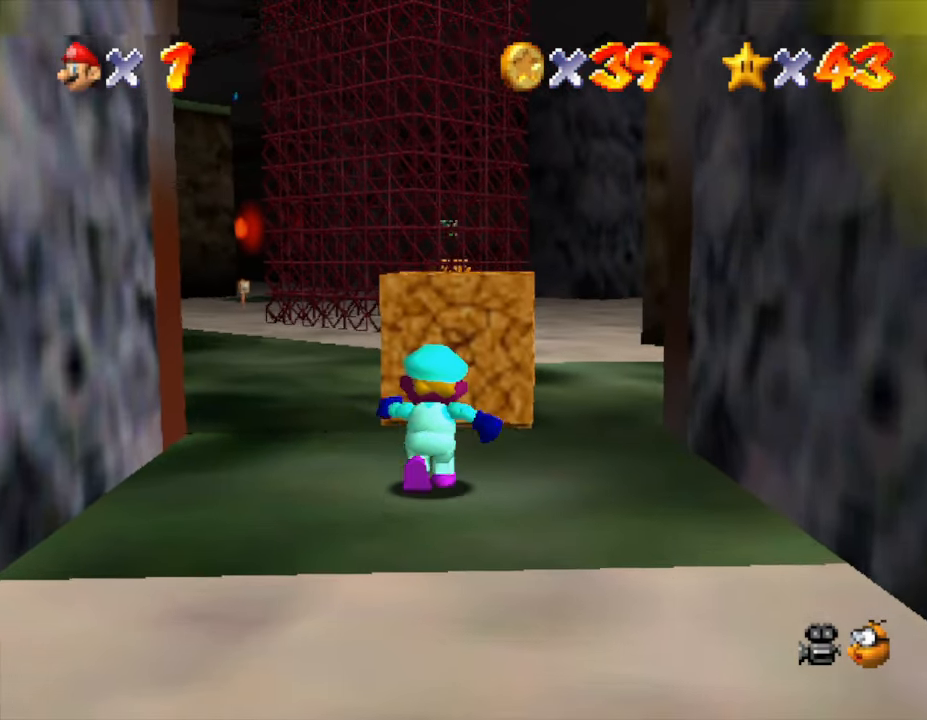
{"buttons": ["B"], "left_stick": "up", "events": [[367, "B", "down"]]}
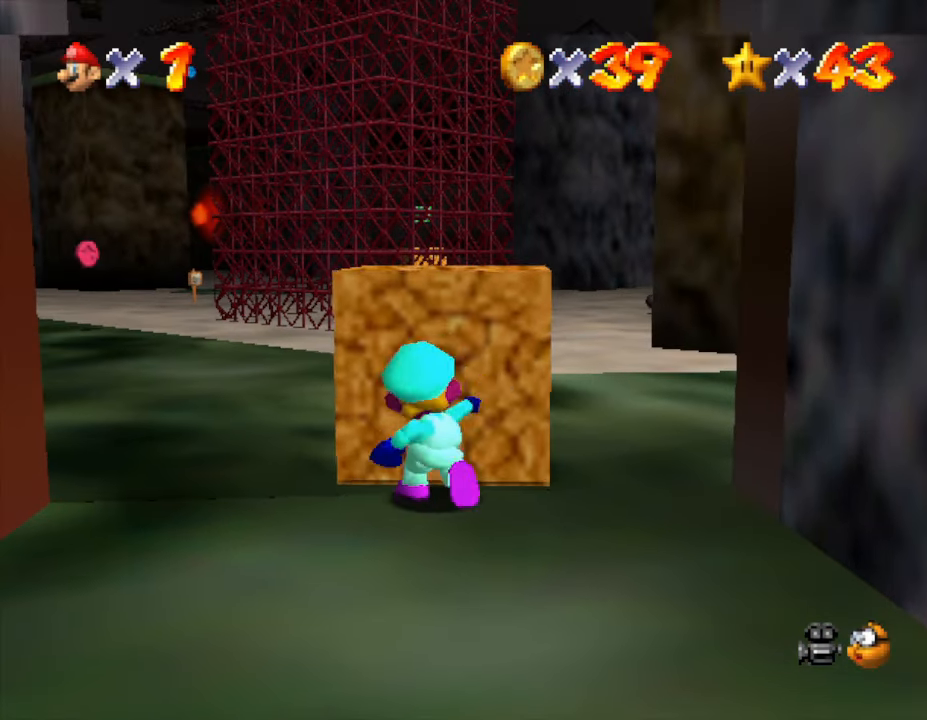
{"buttons": [], "left_stick": "up", "events": [[83, "B", "up"]]}
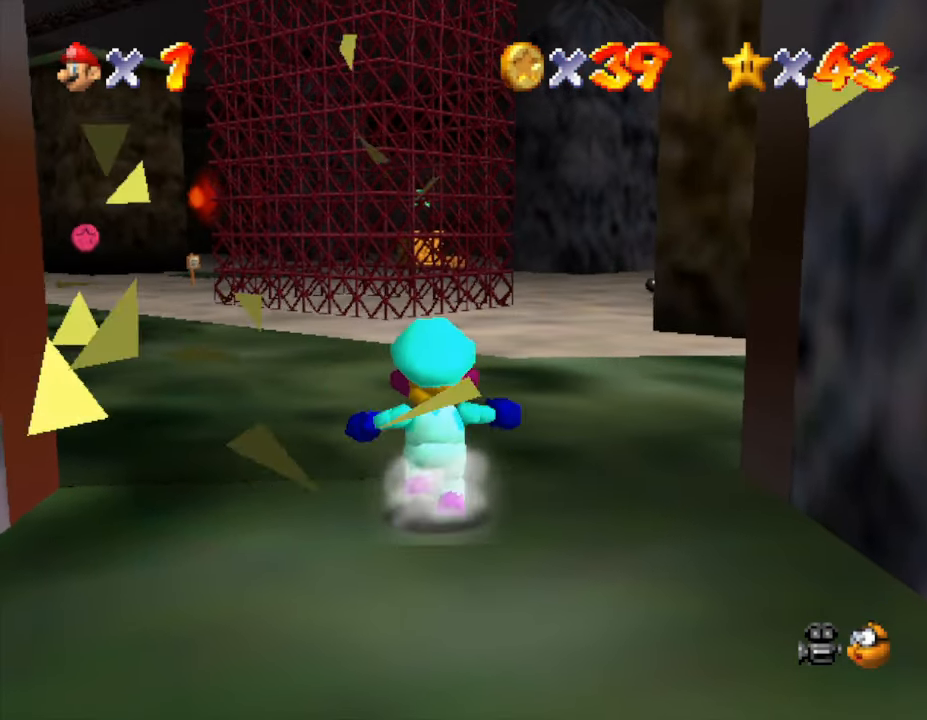
{"buttons": [], "left_stick": "up", "events": [[133, "left_stick", "up-left"], [433, "left_stick", "up"]]}
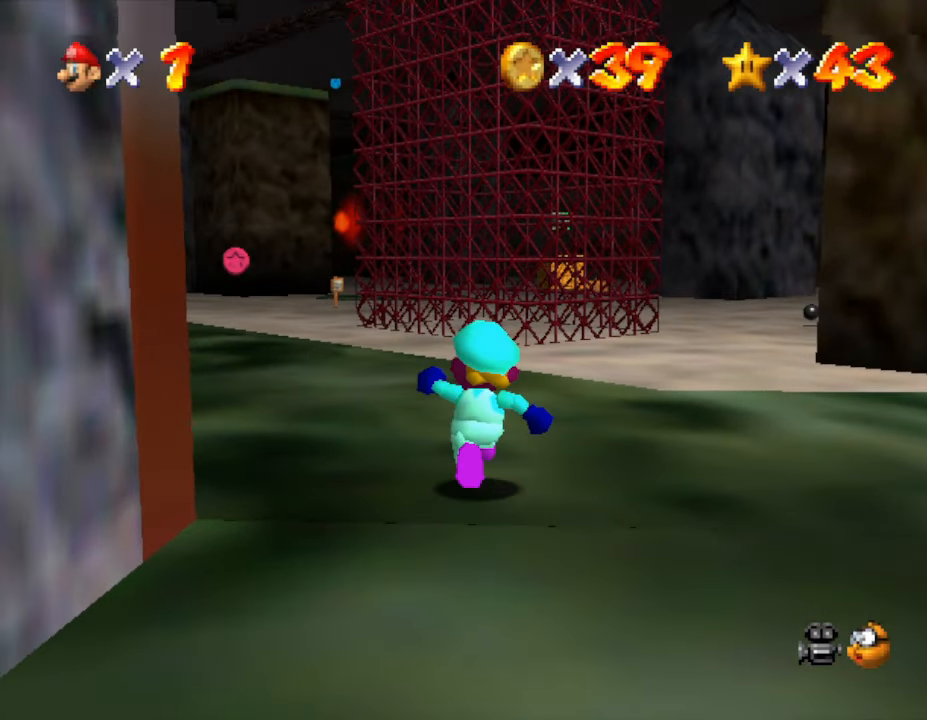
{"buttons": ["A"], "left_stick": "up", "events": [[467, "A", "down"]]}
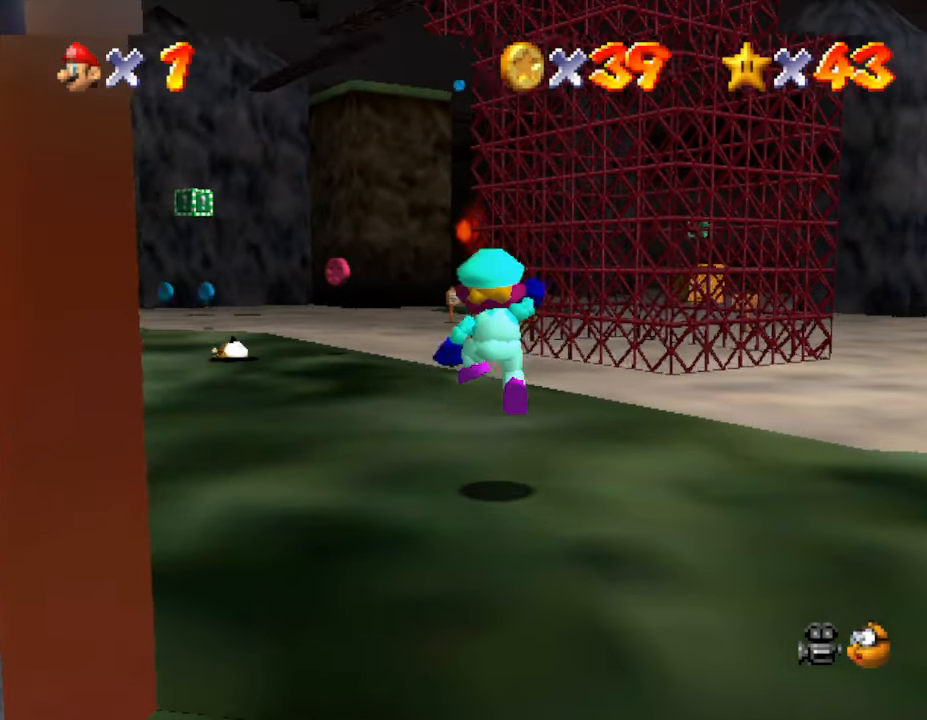
{"buttons": [], "left_stick": "up", "events": [[83, "A", "up"]]}
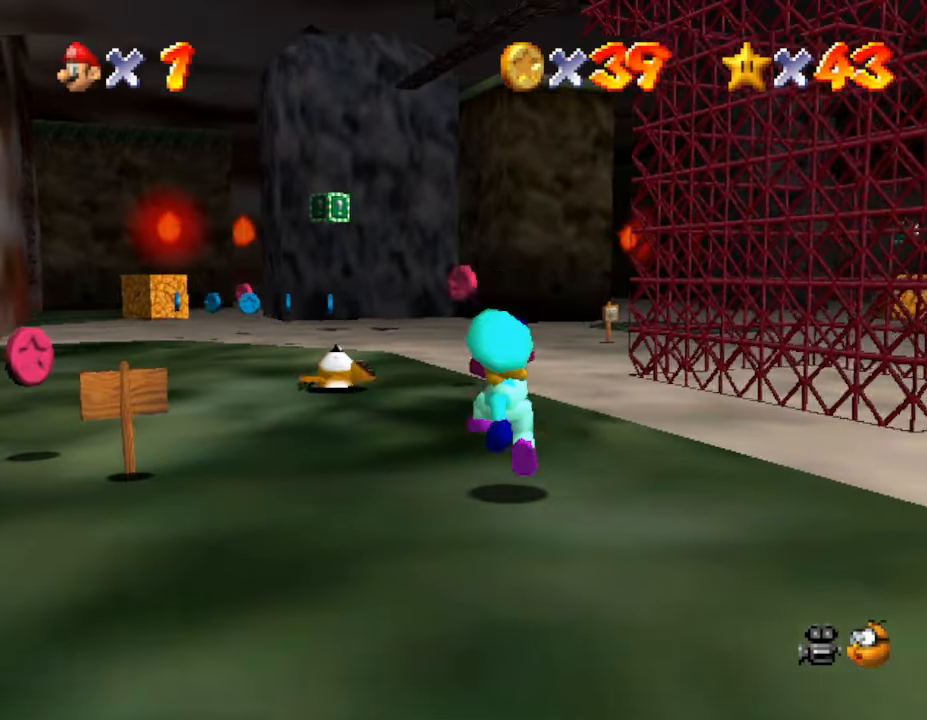
{"buttons": [], "left_stick": "up", "events": [[83, "A", "down"], [383, "A", "up"]]}
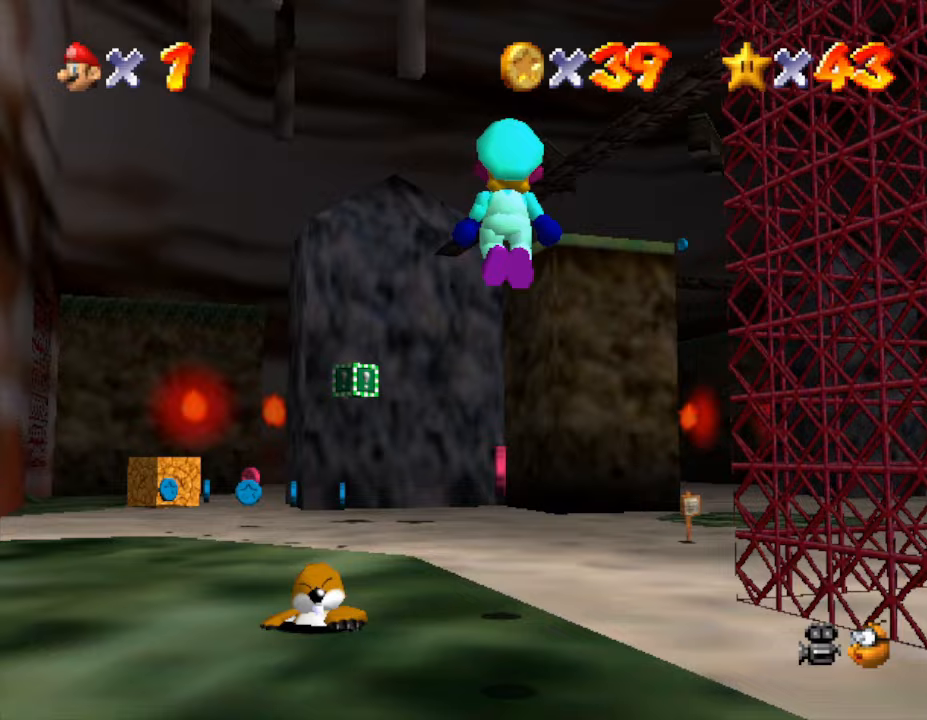
{"buttons": [], "left_stick": "down", "events": [[417, "left_stick", "down"]]}
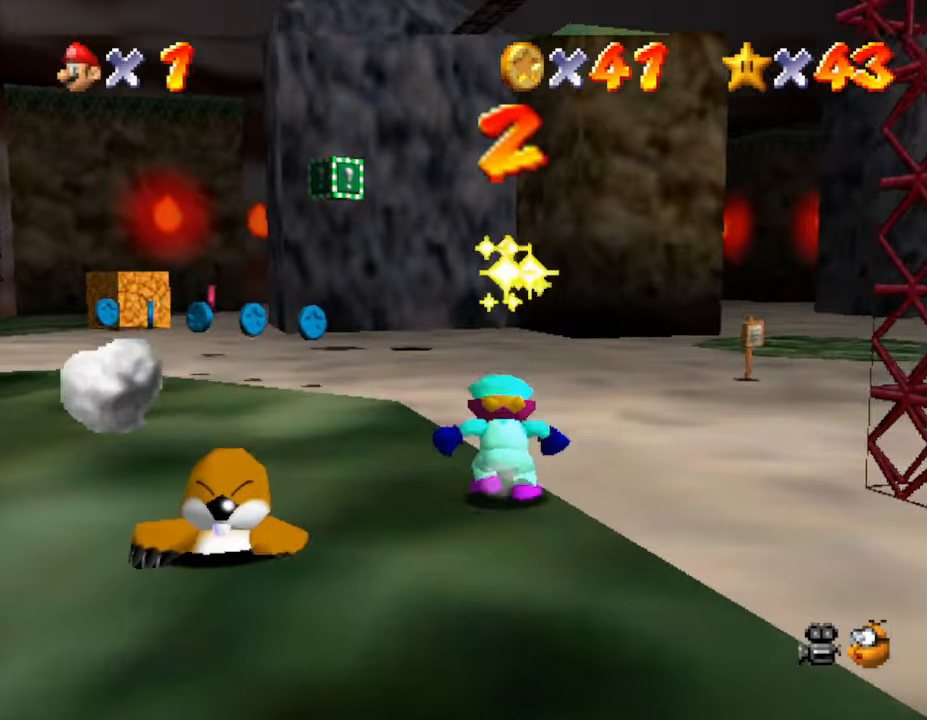
{"buttons": ["A"], "left_stick": "down-left", "events": [[183, "A", "down"], [350, "left_stick", "down-left"]]}
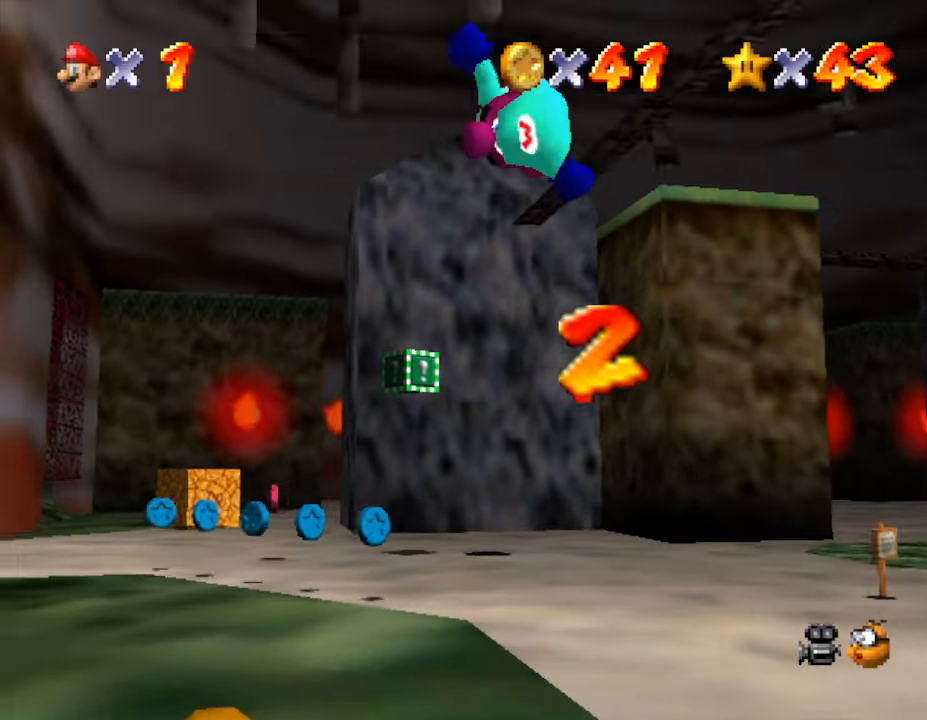
{"buttons": [], "left_stick": "down-left", "events": [[200, "A", "up"]]}
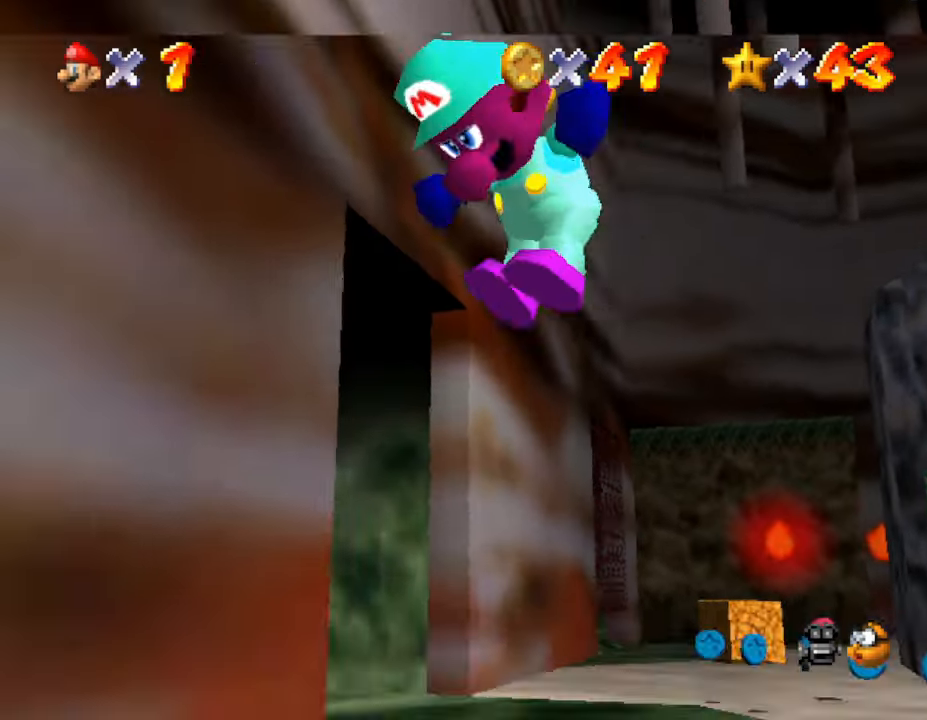
{"buttons": [], "left_stick": "center", "events": [[17, "left_stick", "left"], [417, "left_stick", "center"]]}
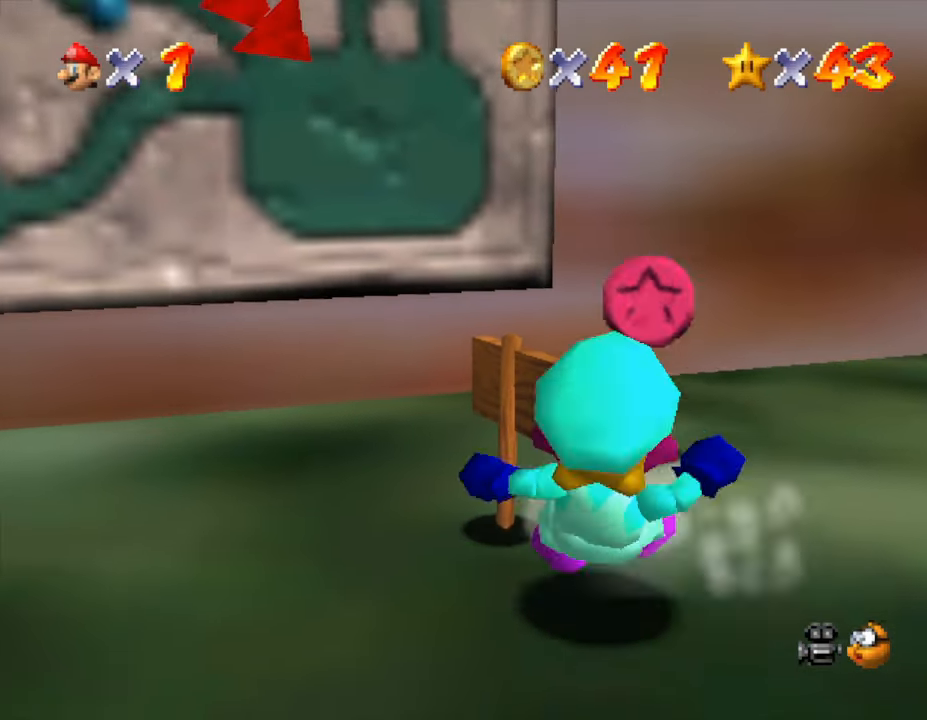
{"buttons": [], "left_stick": "up-right", "events": [[33, "left_stick", "up-right"]]}
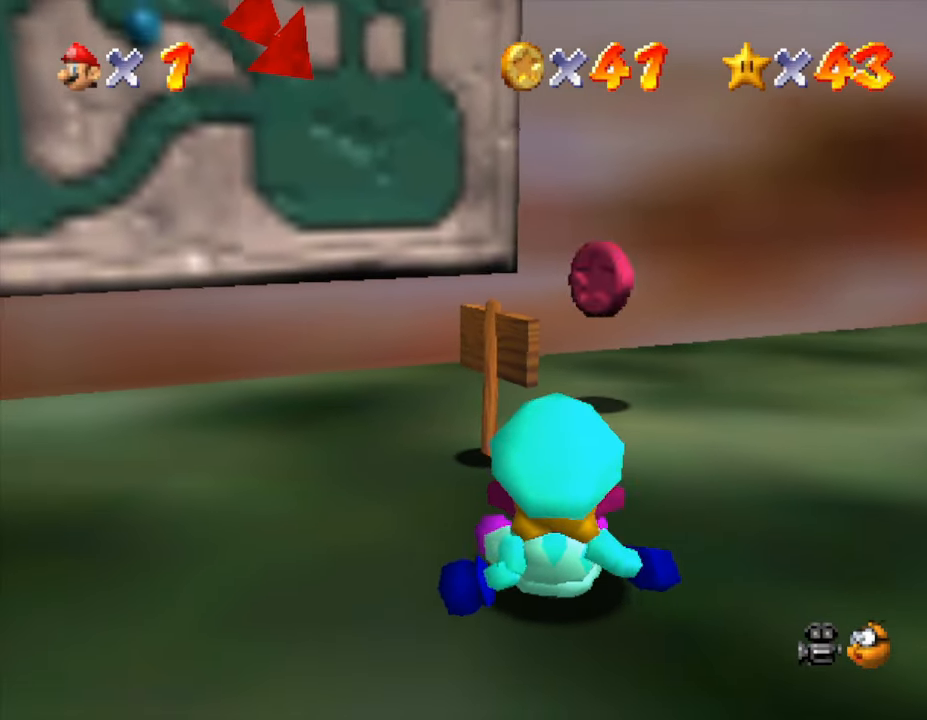
{"buttons": [], "left_stick": "up-right", "events": []}
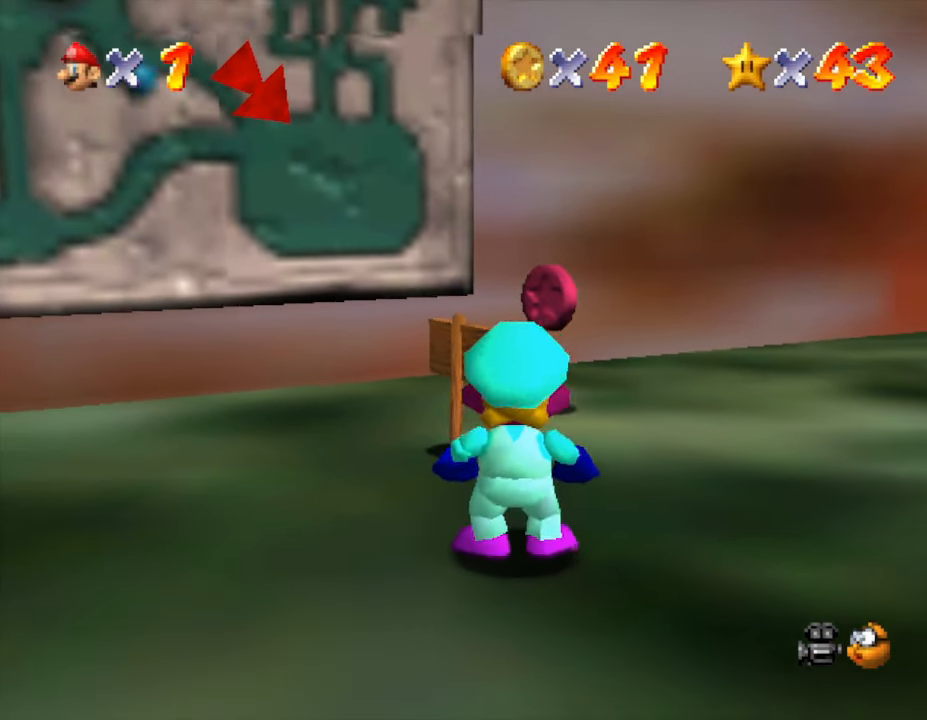
{"buttons": [], "left_stick": "up", "events": [[17, "C_LEFT", "down"], [233, "C_LEFT", "up"], [233, "left_stick", "up"]]}
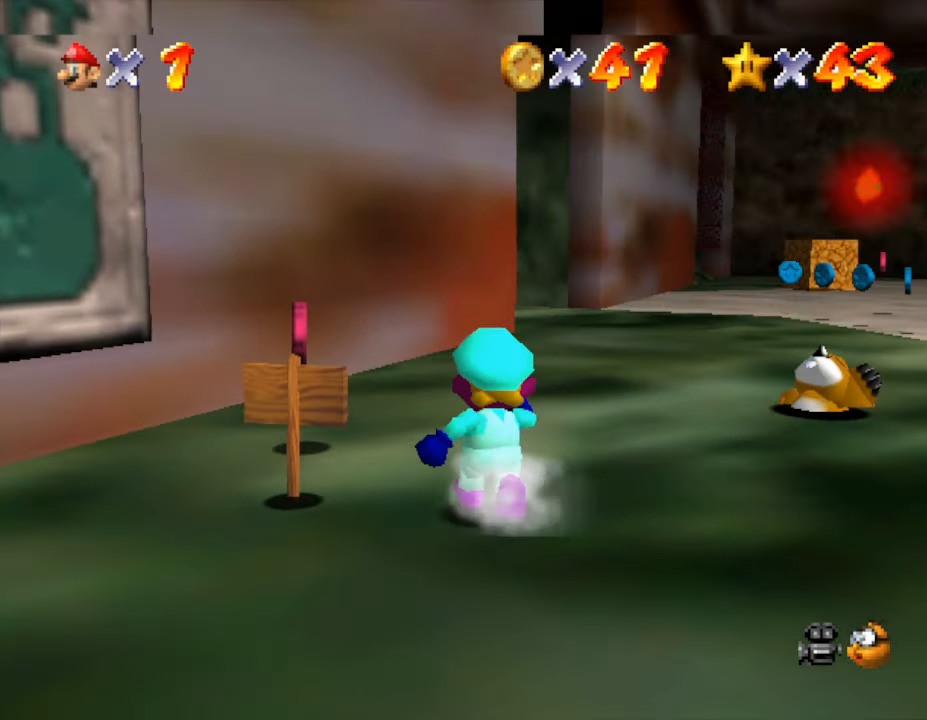
{"buttons": [], "left_stick": "up", "events": [[50, "left_stick", "up-left"], [400, "left_stick", "up"]]}
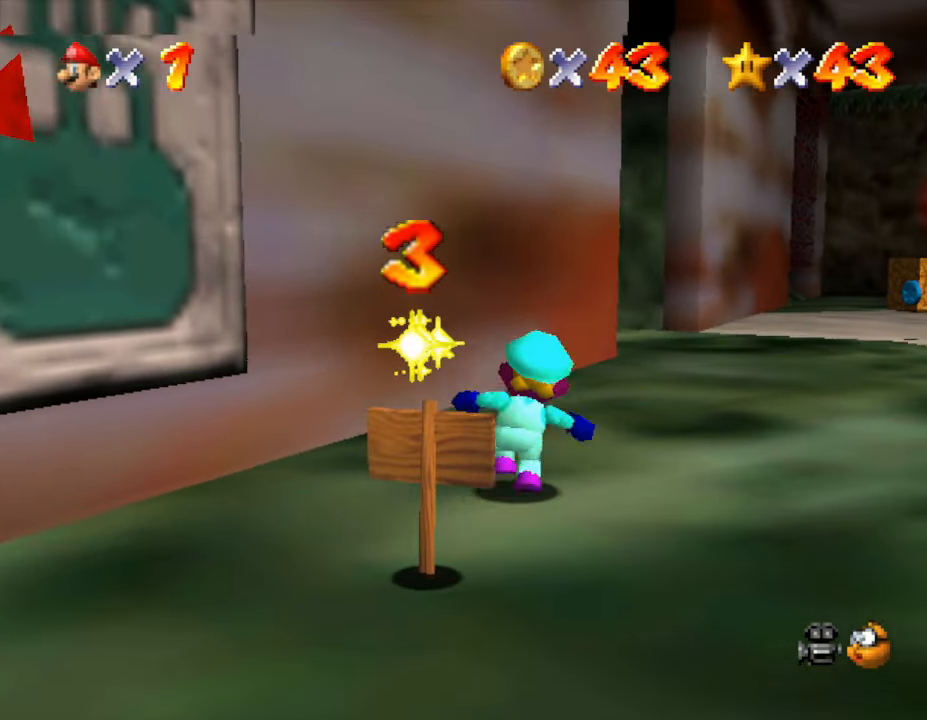
{"buttons": ["A"], "left_stick": "up-right", "events": [[67, "left_stick", "up-right"], [467, "A", "down"]]}
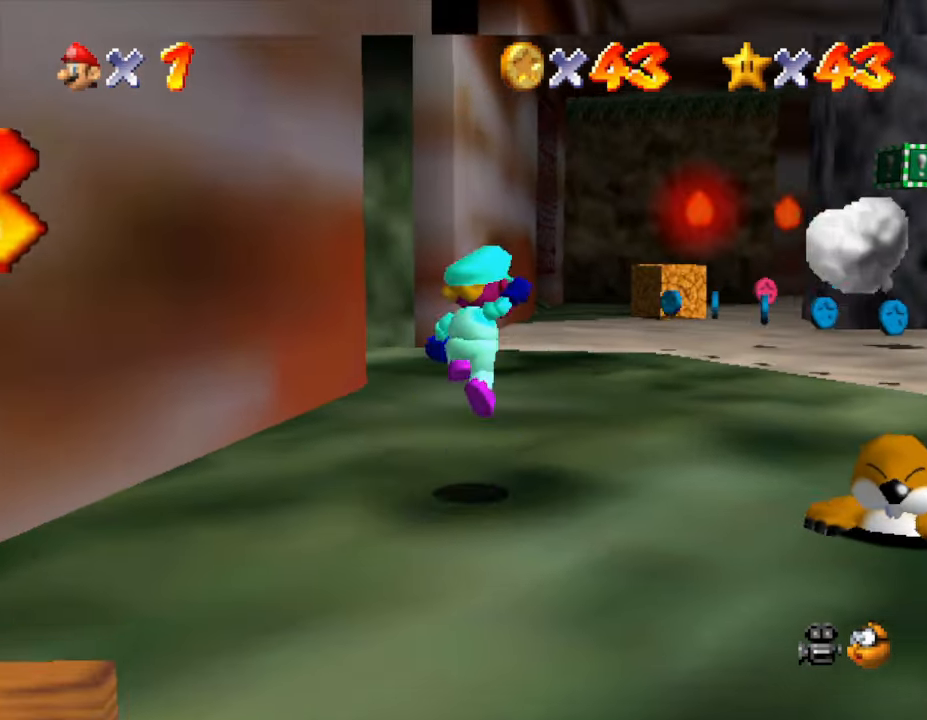
{"buttons": [], "left_stick": "up-right", "events": [[100, "A", "up"], [100, "left_stick", "up"], [183, "B", "down"], [283, "B", "up"], [317, "left_stick", "up-right"]]}
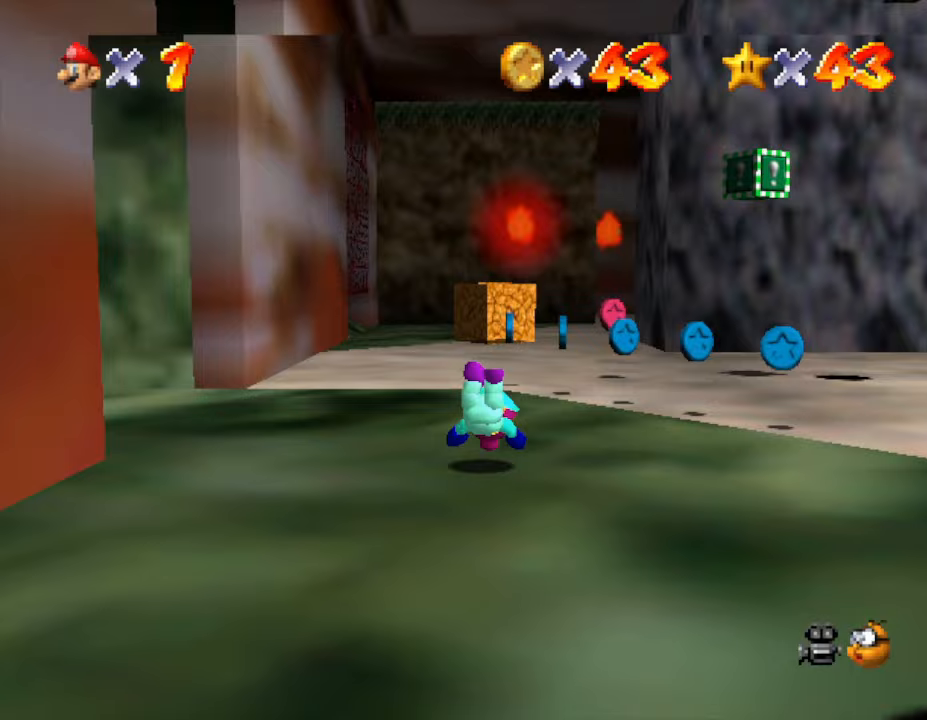
{"buttons": [], "left_stick": "up-left", "events": [[117, "A", "down"], [150, "left_stick", "up"], [200, "A", "up"], [300, "left_stick", "up-left"]]}
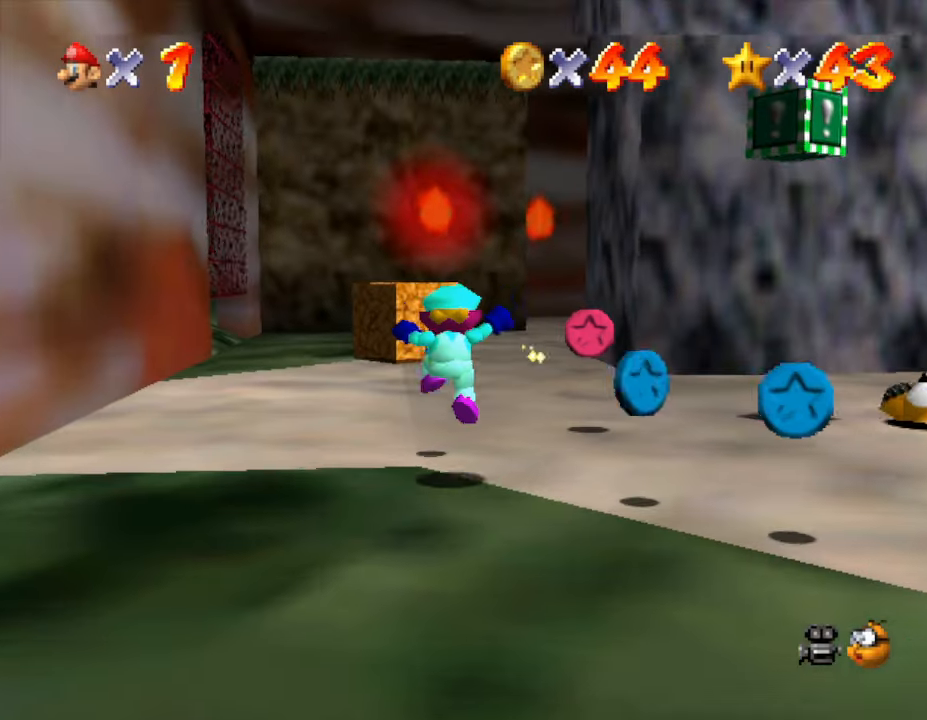
{"buttons": [], "left_stick": "down", "events": [[233, "left_stick", "right"], [333, "left_stick", "down"]]}
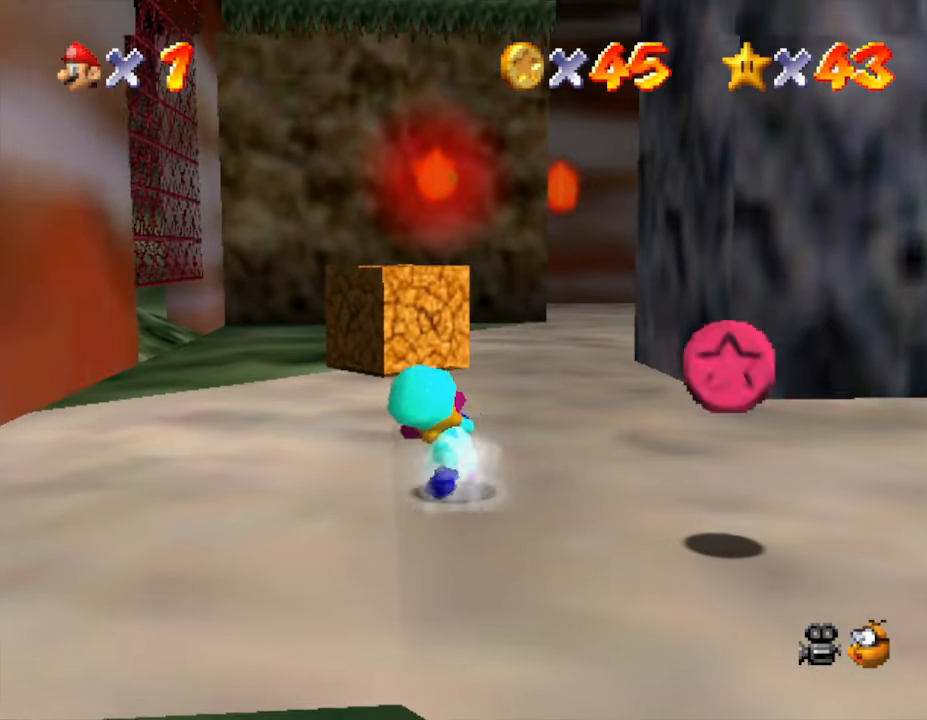
{"buttons": [], "left_stick": "right", "events": [[217, "left_stick", "down-right"], [317, "left_stick", "right"]]}
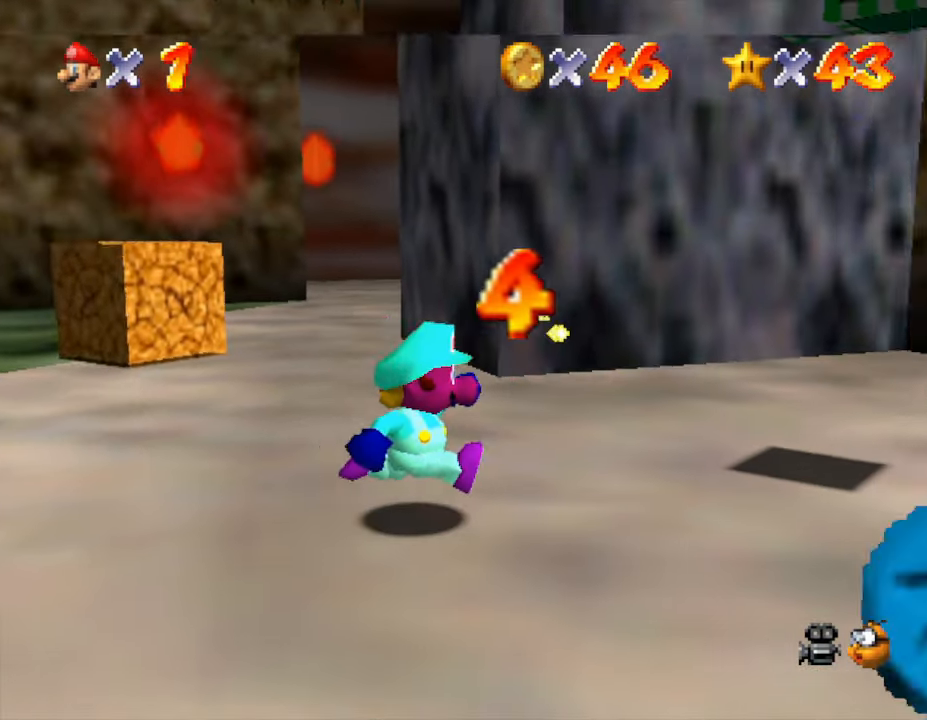
{"buttons": [], "left_stick": "down-right", "events": [[67, "left_stick", "down-right"], [217, "left_stick", "down"], [433, "left_stick", "down-right"]]}
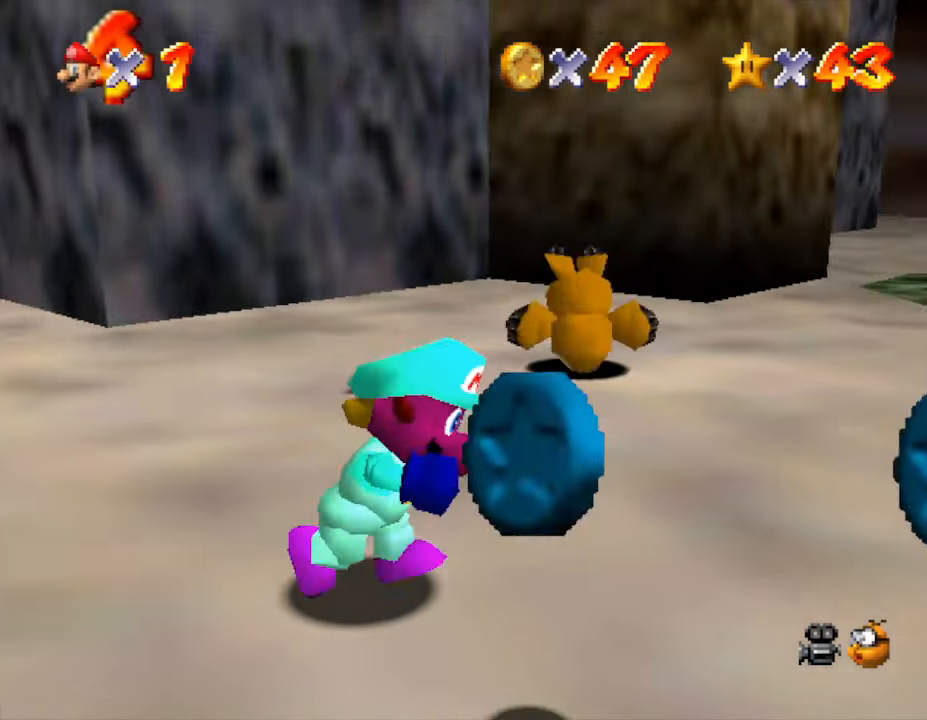
{"buttons": [], "left_stick": "right", "events": [[117, "left_stick", "right"]]}
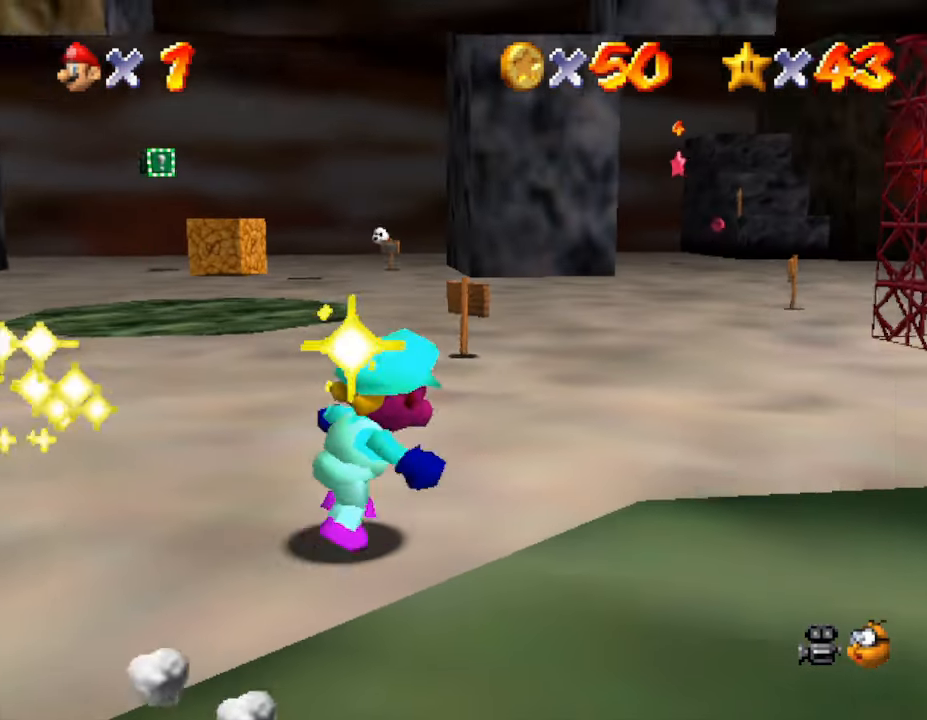
{"buttons": [], "left_stick": "up", "events": [[150, "left_stick", "up-left"], [367, "left_stick", "up"]]}
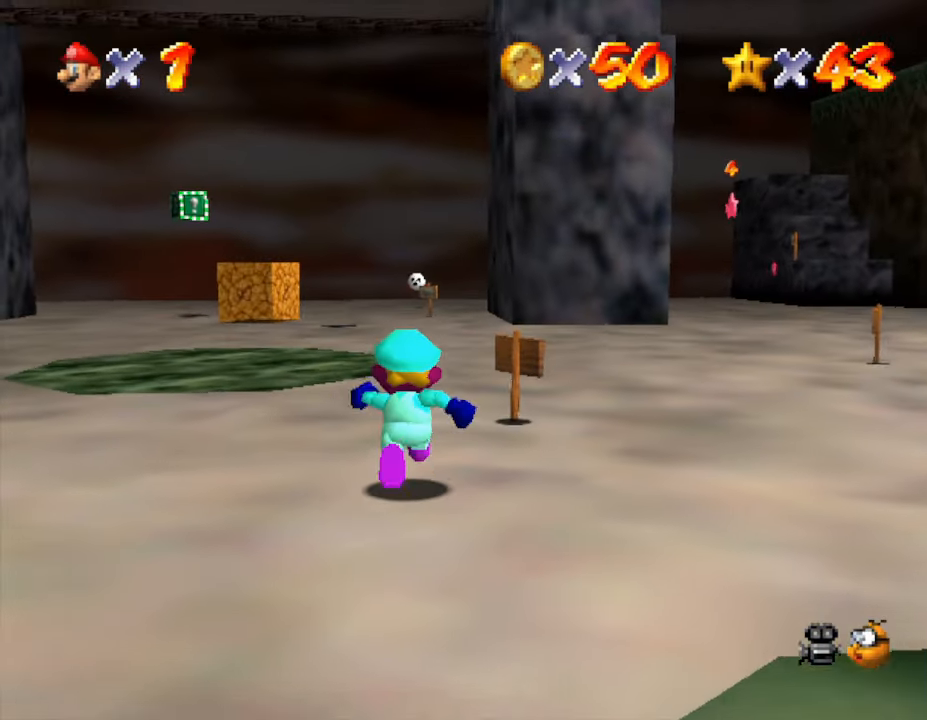
{"buttons": [], "left_stick": "up-right", "events": [[167, "left_stick", "right"], [300, "left_stick", "up-right"]]}
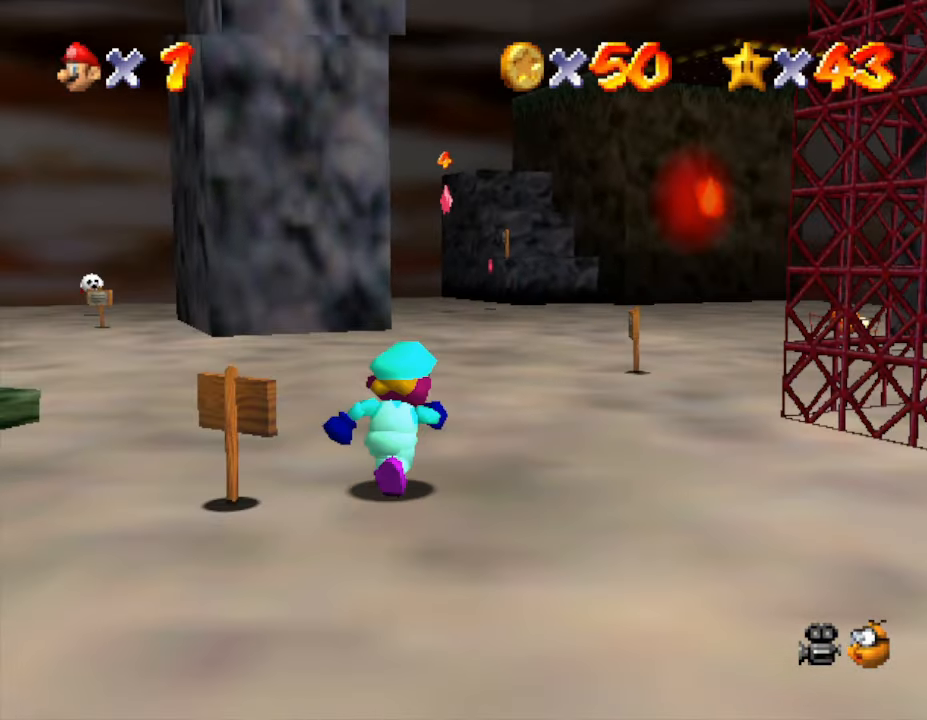
{"buttons": ["B"], "left_stick": "up", "events": [[67, "left_stick", "up"], [283, "A", "down"], [350, "A", "up"], [450, "B", "down"]]}
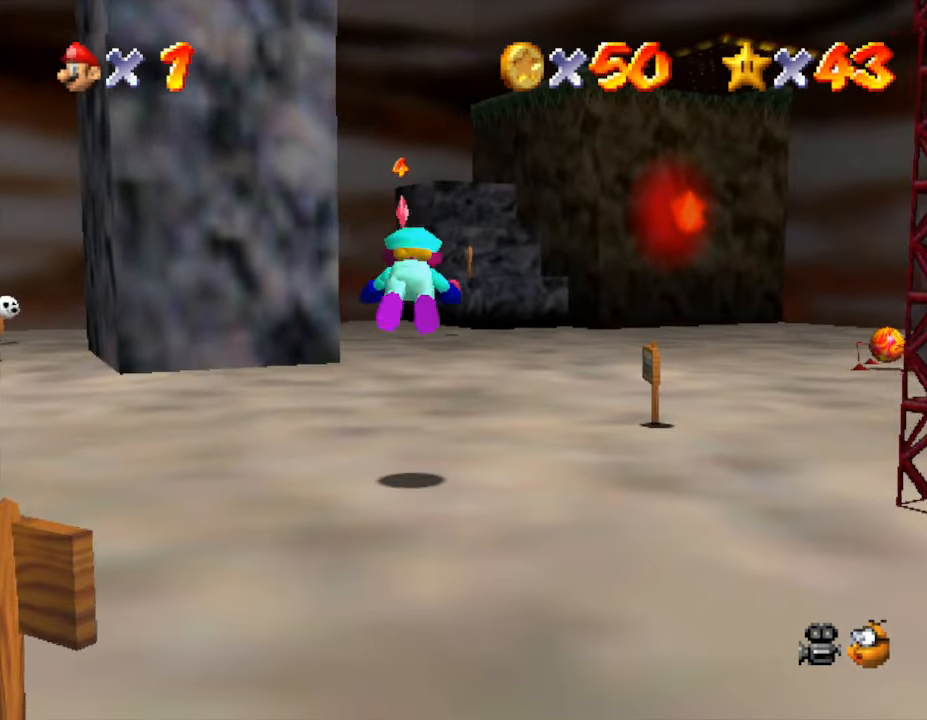
{"buttons": [], "left_stick": "up", "events": [[67, "B", "up"], [300, "A", "down"], [450, "A", "up"]]}
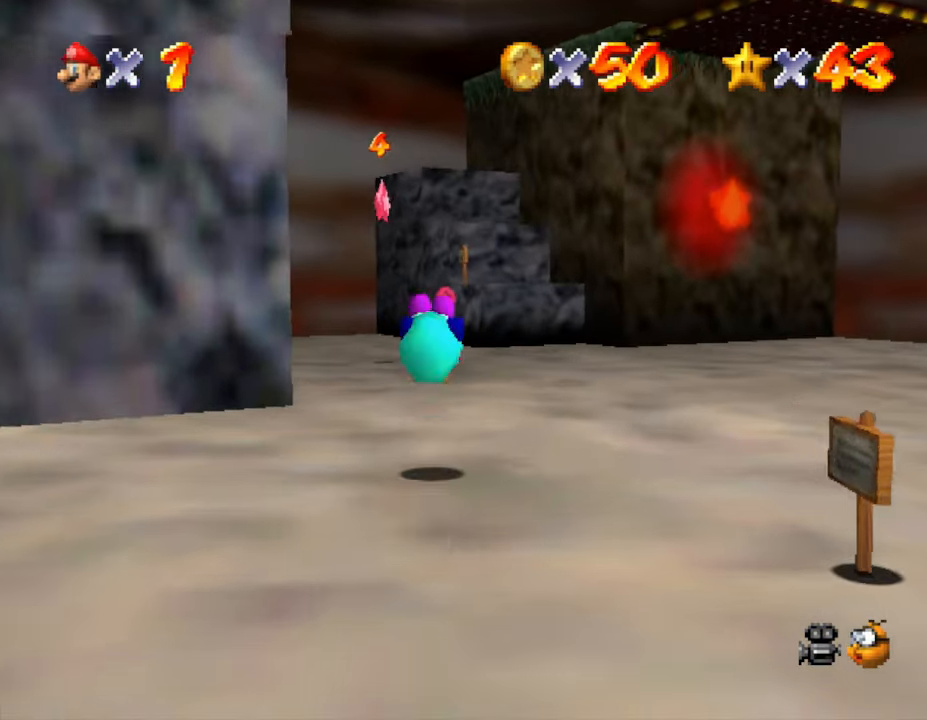
{"buttons": [], "left_stick": "up", "events": [[383, "A", "down"], [450, "A", "up"]]}